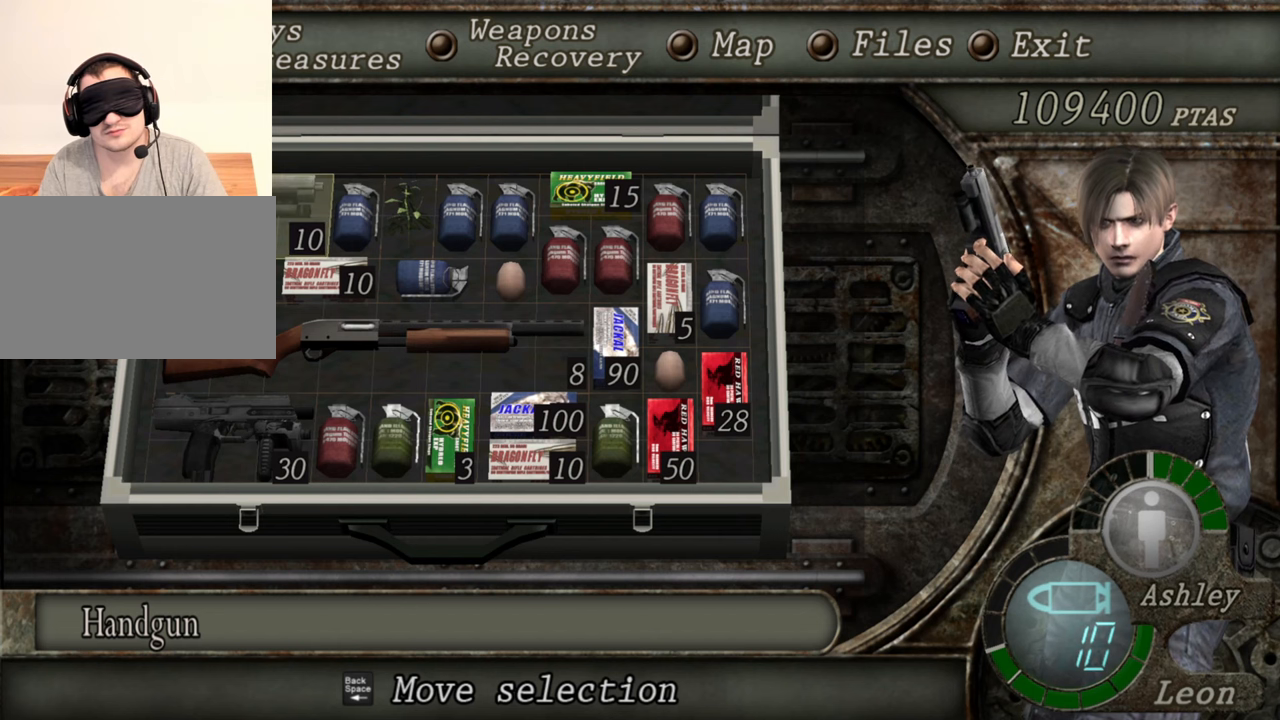
Gameplay with keyboard and mouse; each line is a JSON object with the keys and mouse buttons held at the frame after it. "events" lists presses ("down") and releases ("up") of "1", "2", "3", "4", "5", "a", "alt", "b", "c", "ctrl", "d", "e", "f", "g", "q", "r", "s", "shift", "space", "t", "tab", "tilde", "v", "w", "x", "z", "mouse_left", "mouse_wheel", "mouse_right", "mouse_mb4" and "mouse_mb5" between this image and that frame as [ms after this image, input, new state], when the widget could be followed in between. "mouse_left", "mouse_wheel", "mouse_right", "mouse_mb4", "mouse_mb5" = the "left", "wheel", "right", "mb4", "mb5" buttons of the "mouse" list. No other keys are recorded. "wheel" means that the mouse wheel is clicked or scrolled. Mouse movement is not recorded.
{"keys": [], "mouse": [], "events": [[50, "s", "down"], [150, "s", "up"]]}
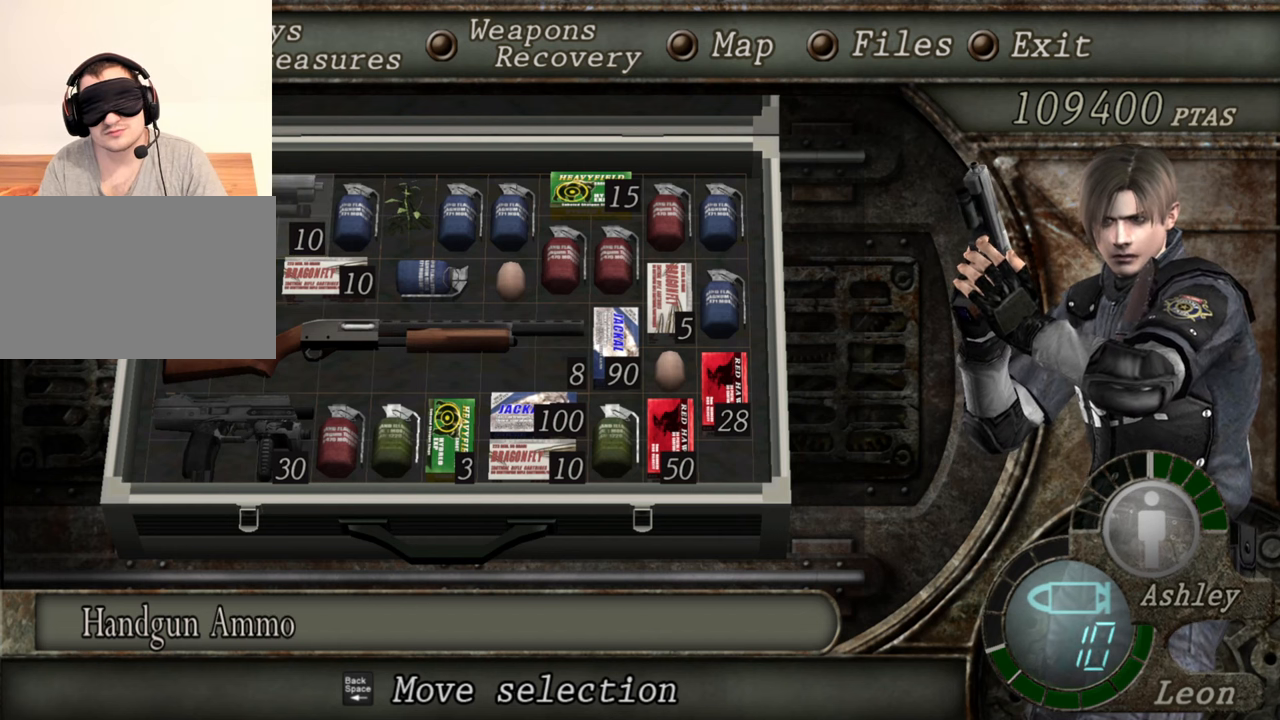
{"keys": [], "mouse": [], "events": [[17, "w", "down"], [117, "w", "up"]]}
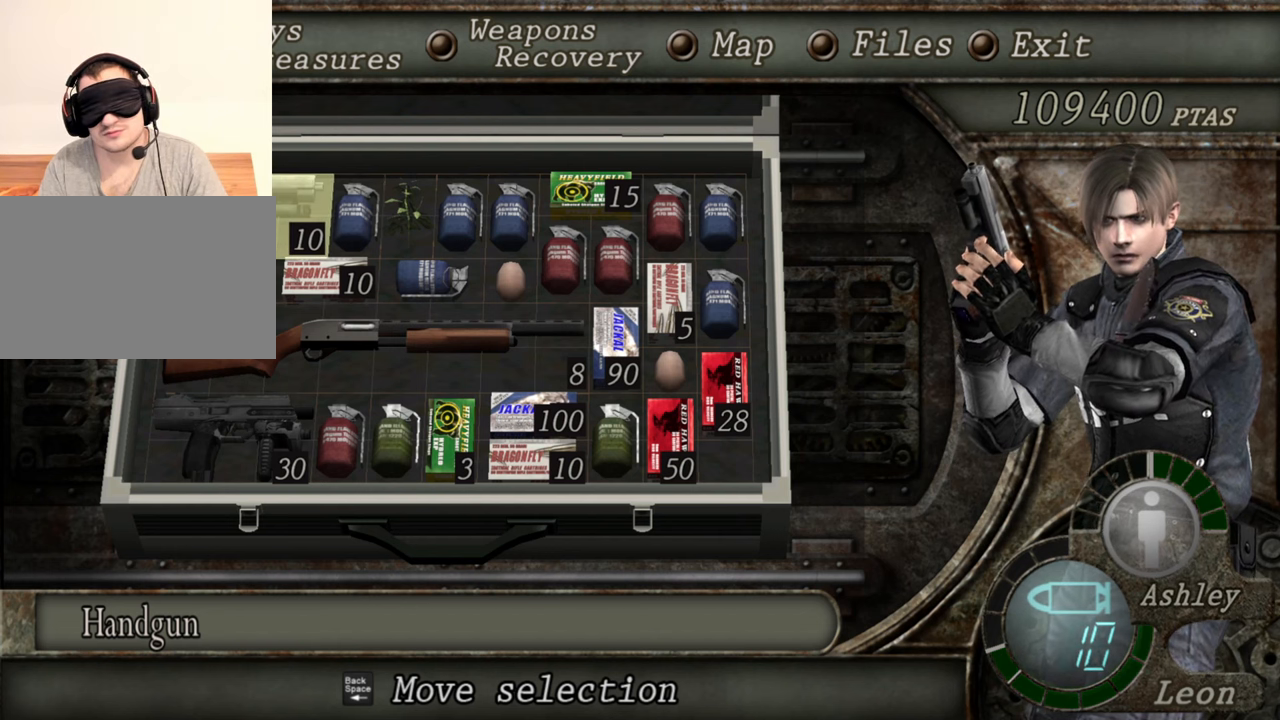
{"keys": [], "mouse": [], "events": []}
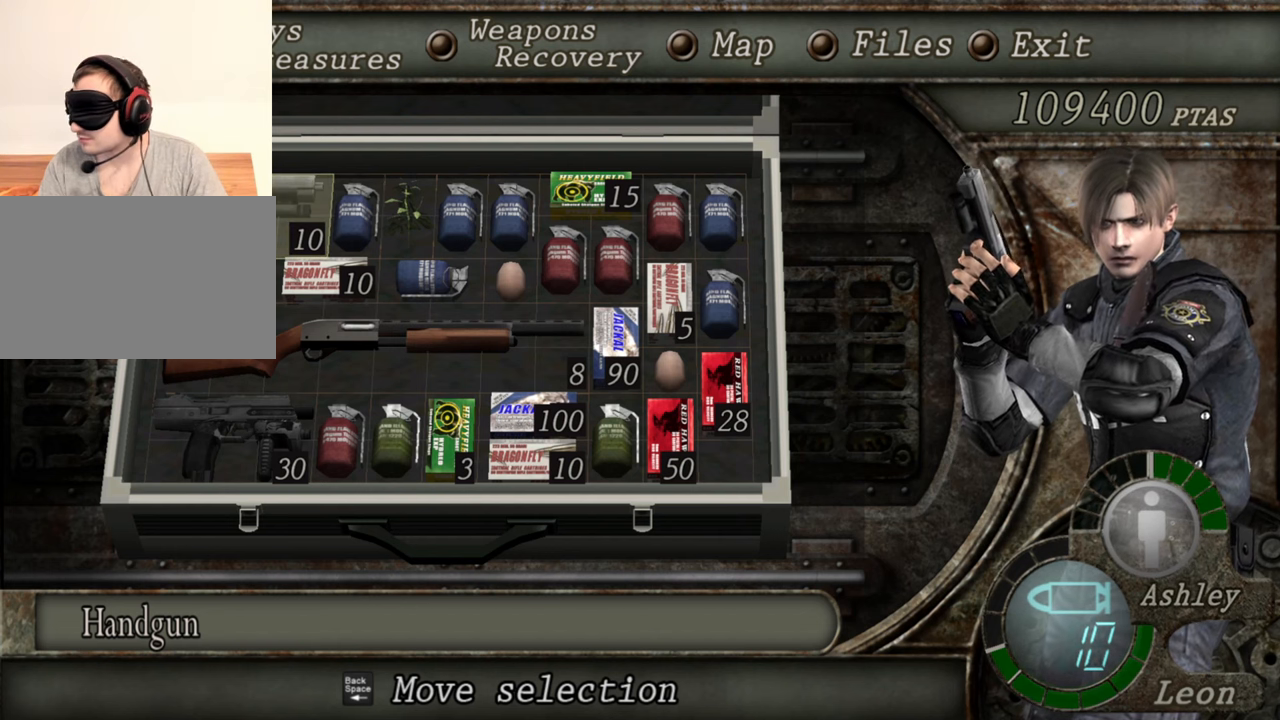
{"keys": [], "mouse": [], "events": []}
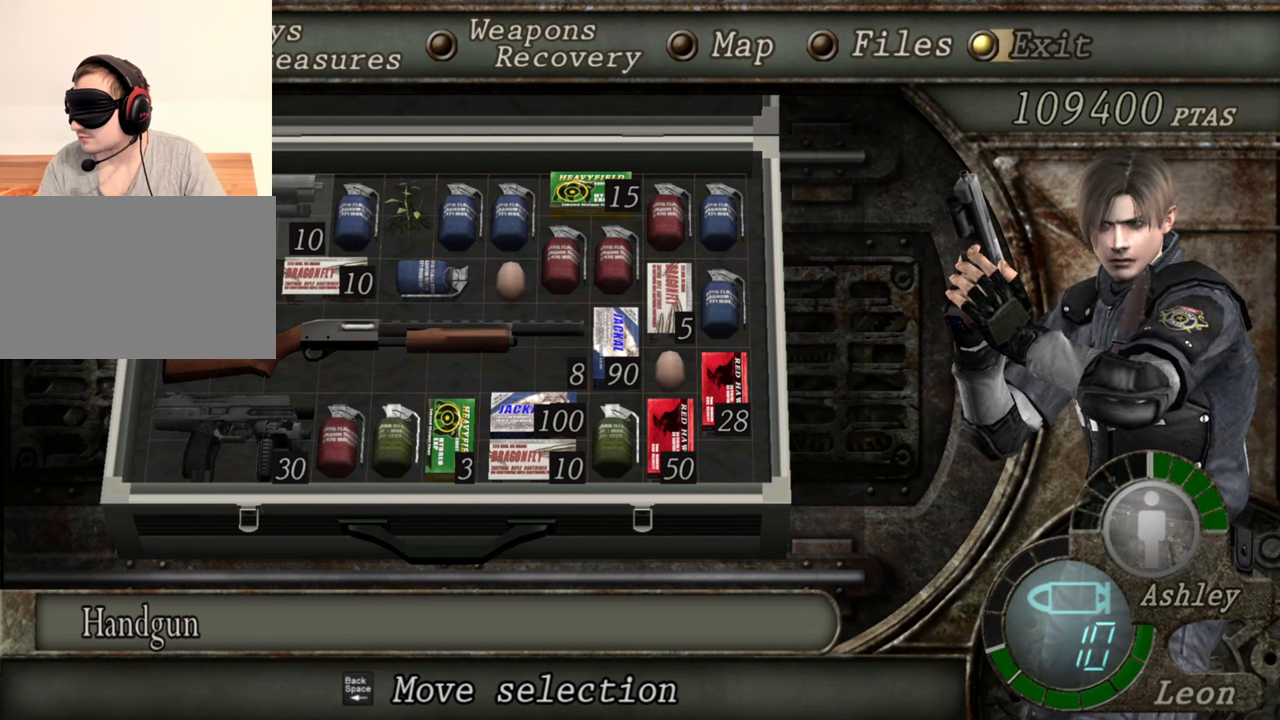
{"keys": [], "mouse": [], "events": []}
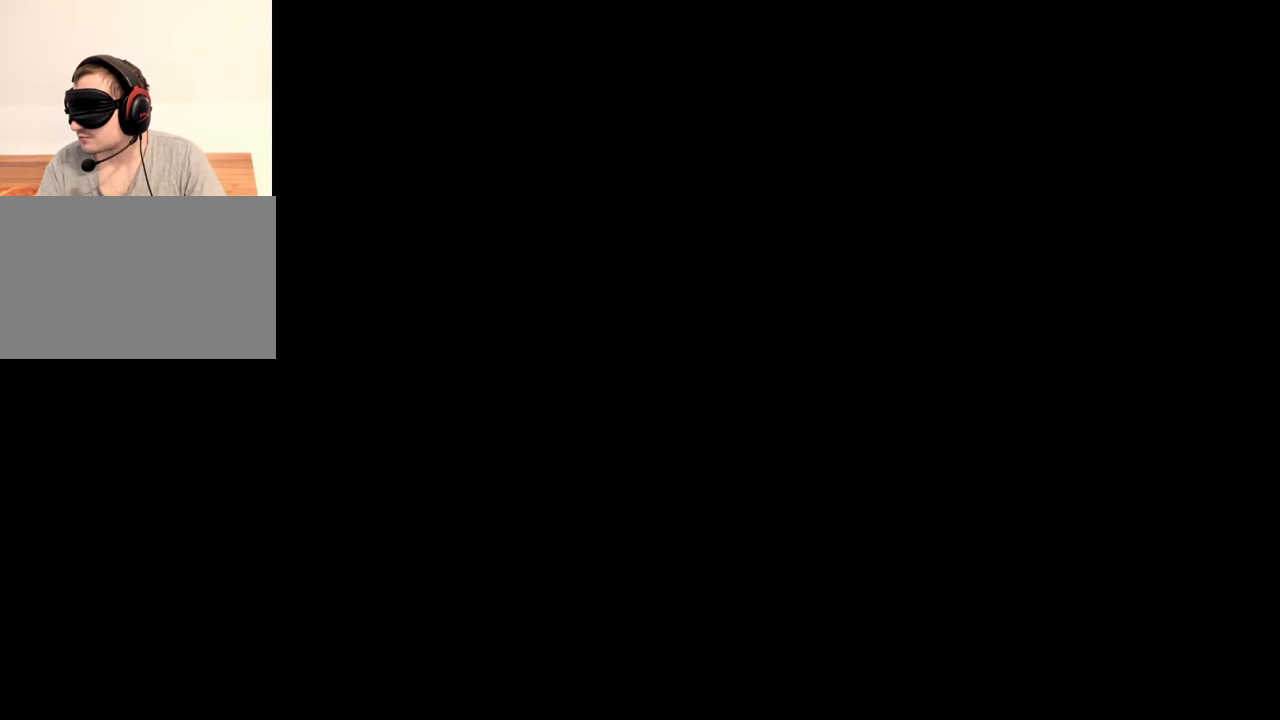
{"keys": [], "mouse": [], "events": []}
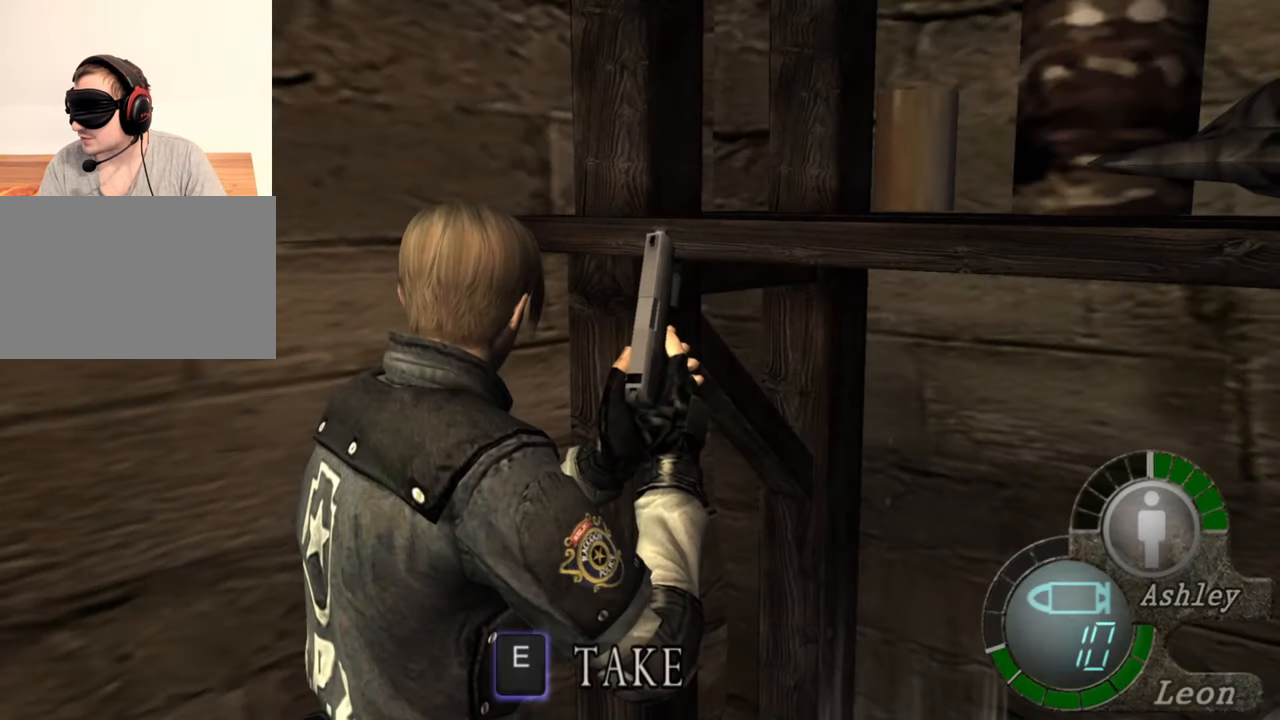
{"keys": [], "mouse": [], "events": [[217, "tab", "down"], [350, "tab", "up"]]}
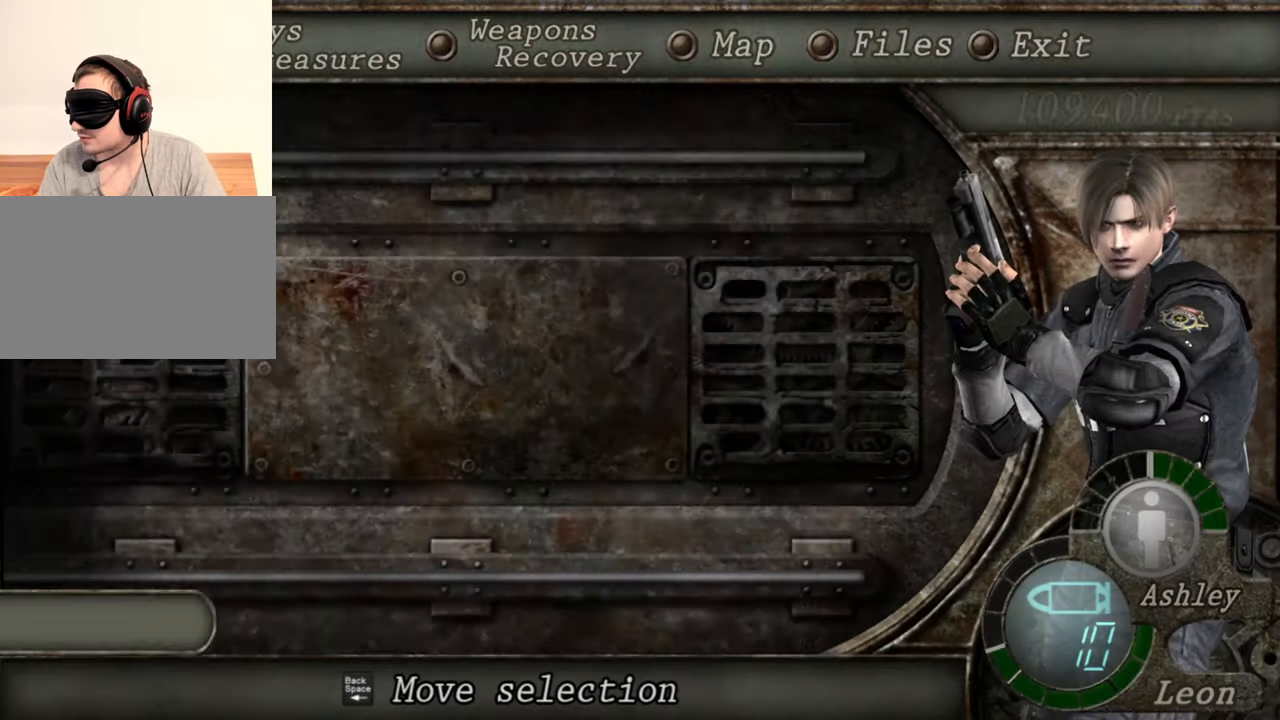
{"keys": [], "mouse": [], "events": []}
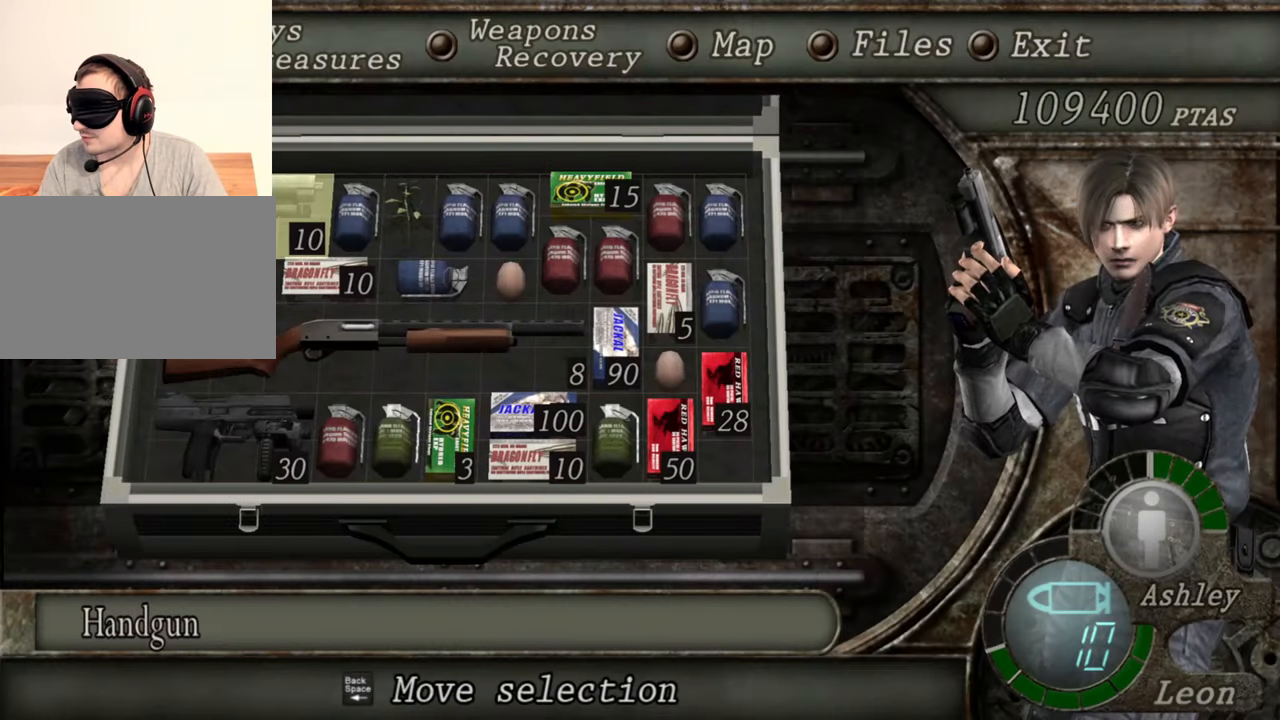
{"keys": [], "mouse": [], "events": []}
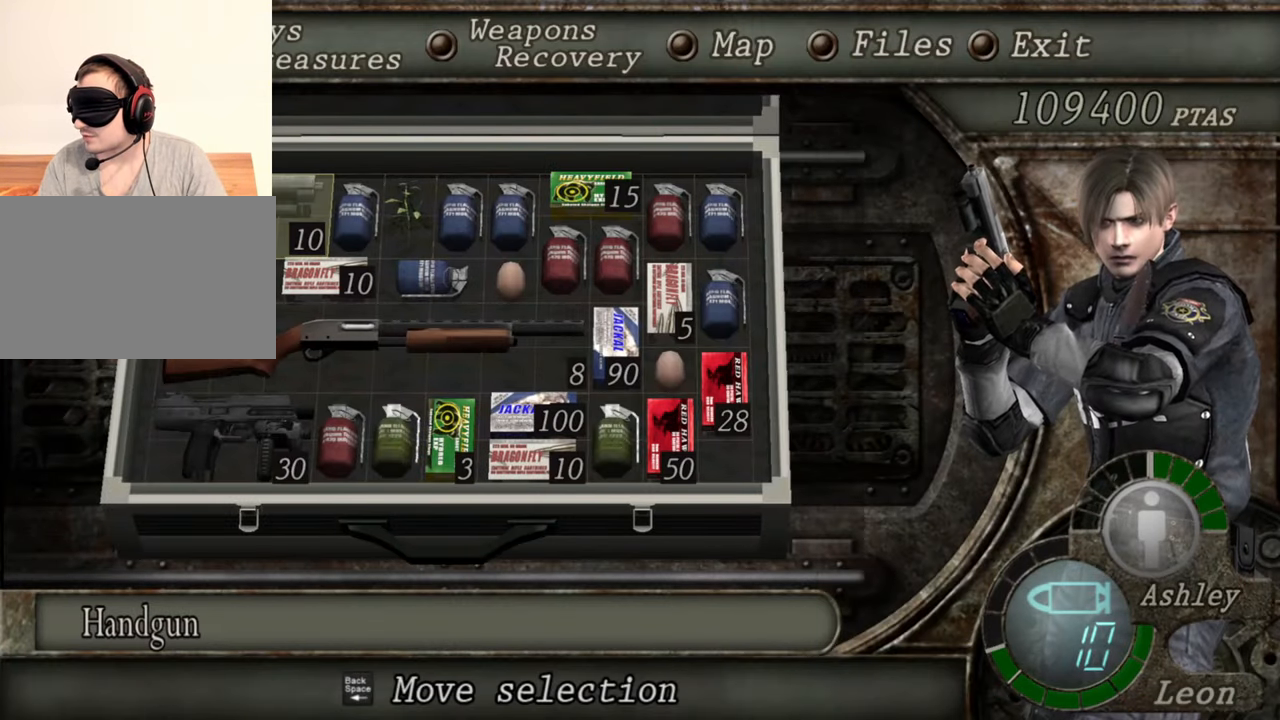
{"keys": [], "mouse": [], "events": []}
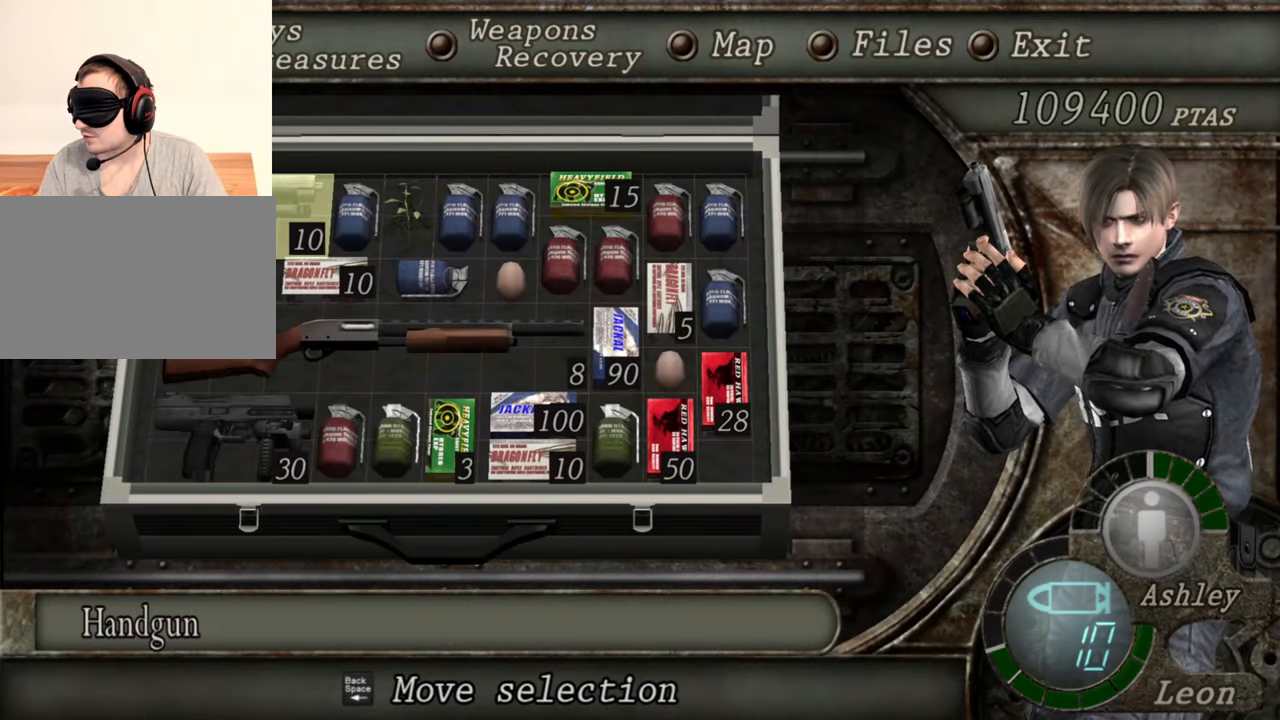
{"keys": [], "mouse": [], "events": []}
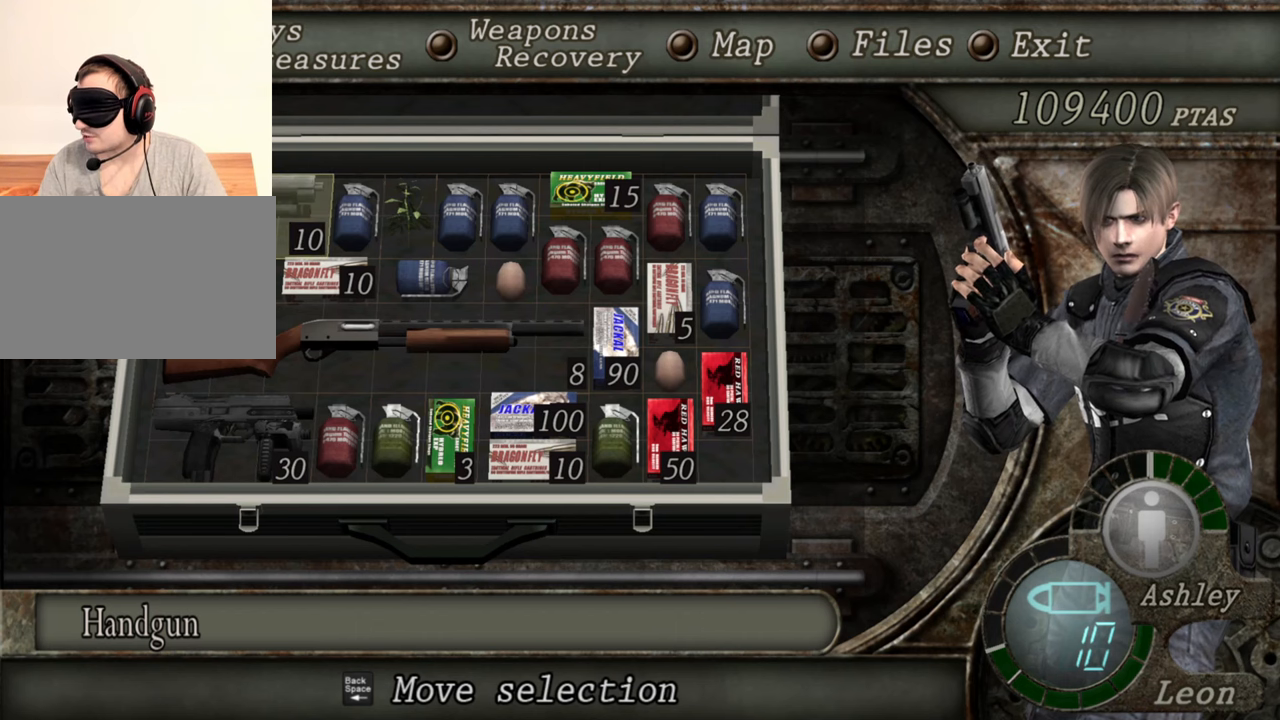
{"keys": [], "mouse": [], "events": []}
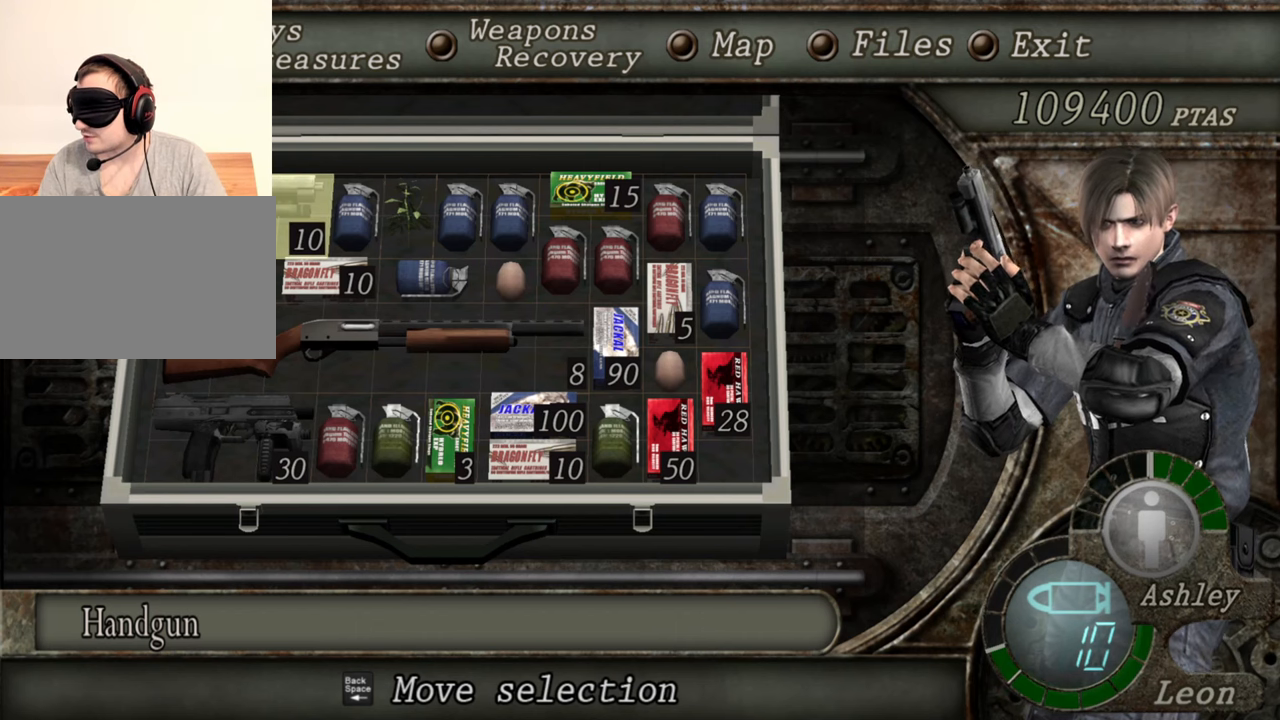
{"keys": [], "mouse": [], "events": []}
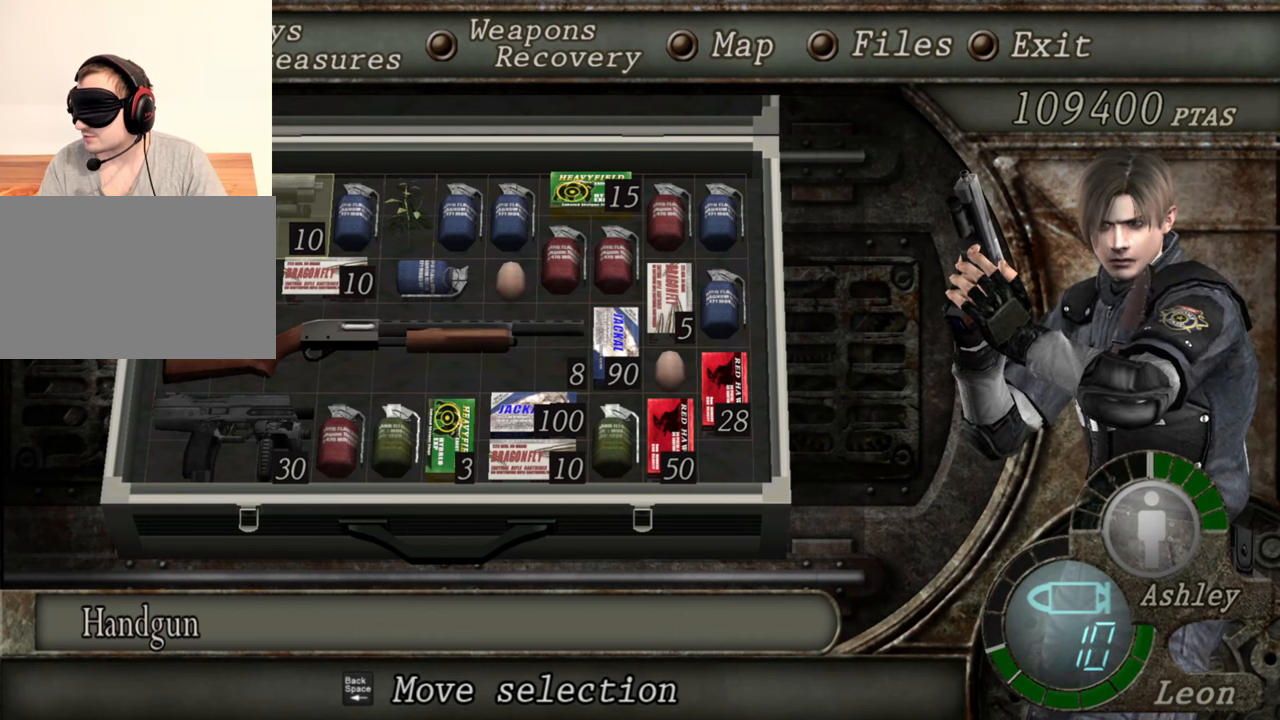
{"keys": [], "mouse": [], "events": []}
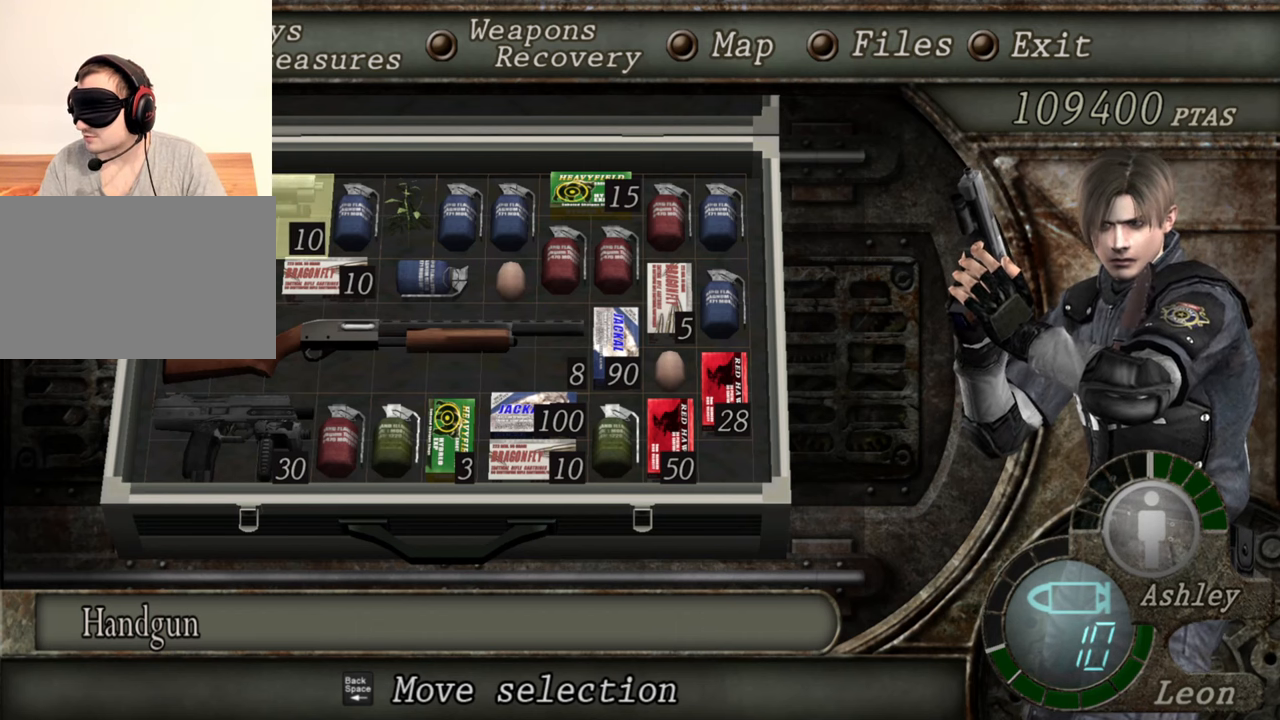
{"keys": [], "mouse": [], "events": []}
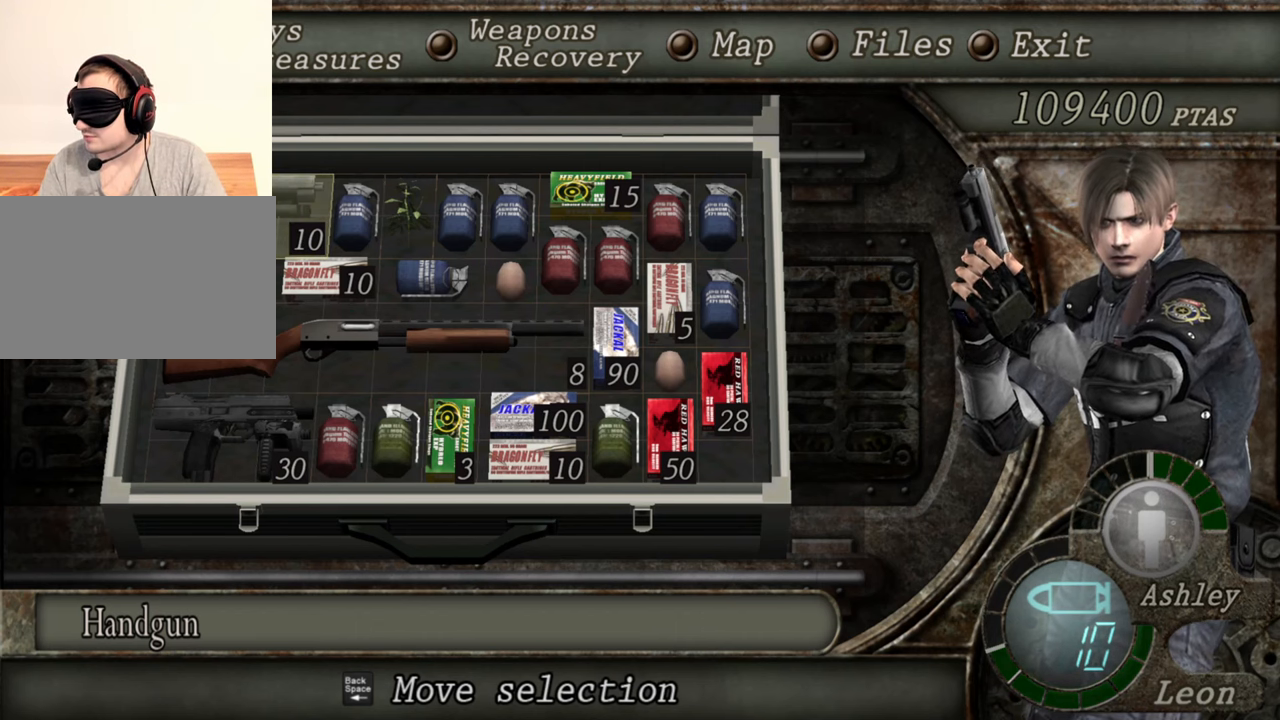
{"keys": [], "mouse": [], "events": [[283, "s", "down"], [417, "s", "up"]]}
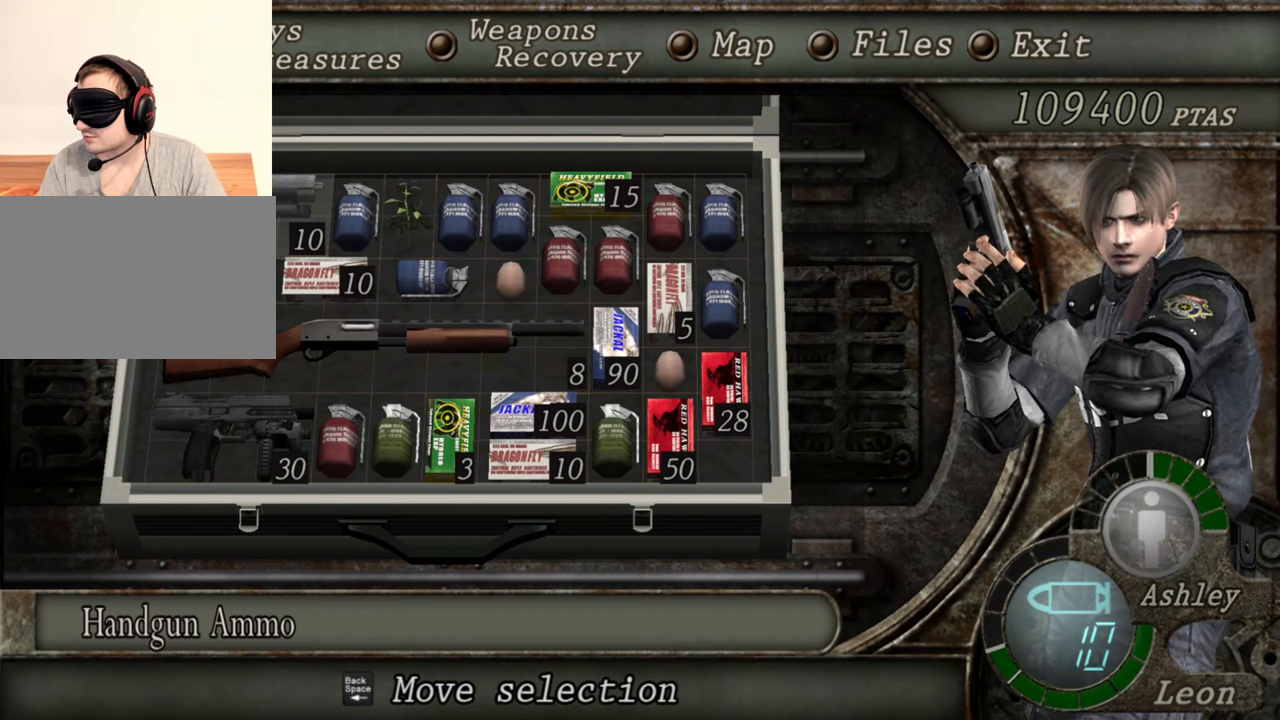
{"keys": [], "mouse": [], "events": [[150, "w", "down"], [250, "w", "up"]]}
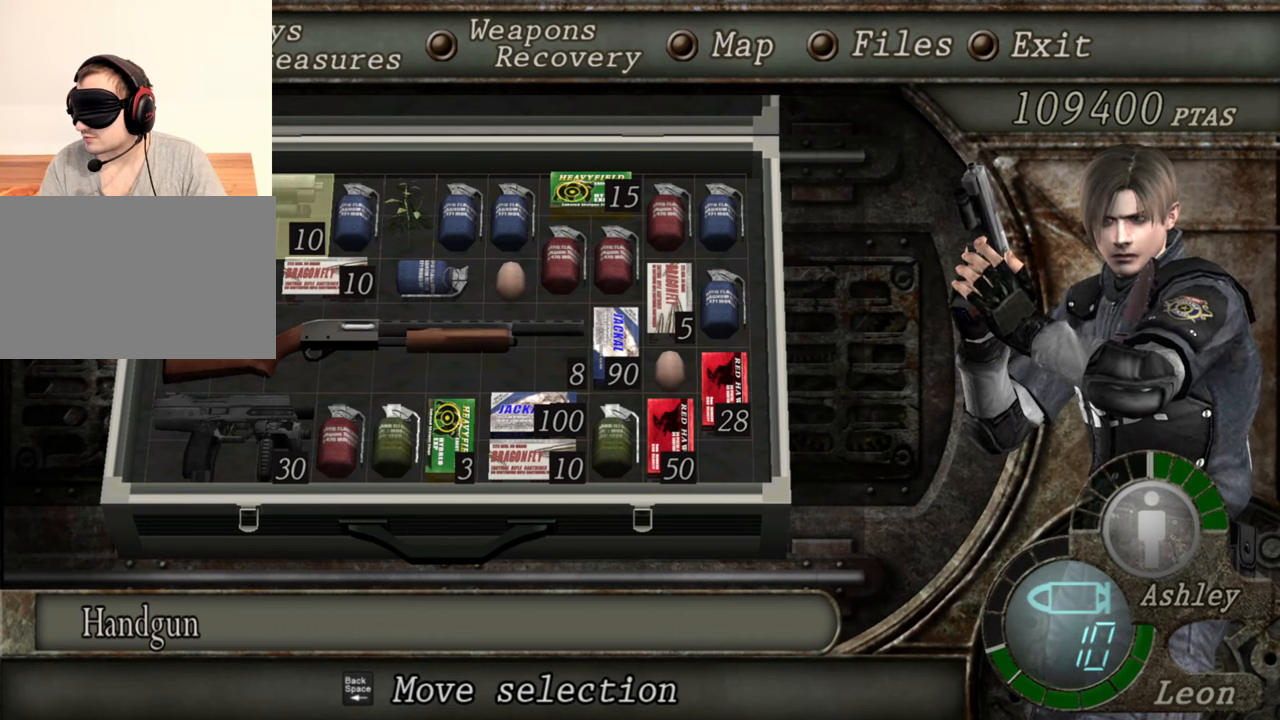
{"keys": [], "mouse": [], "events": []}
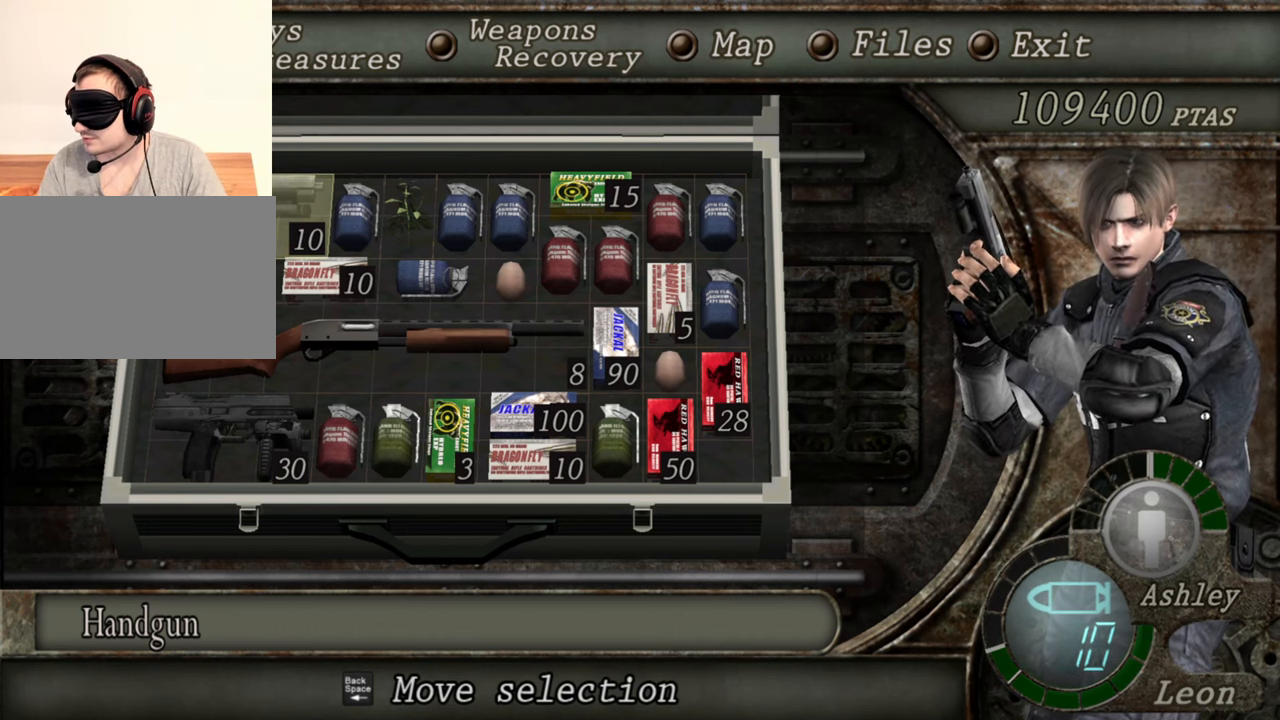
{"keys": [], "mouse": [], "events": []}
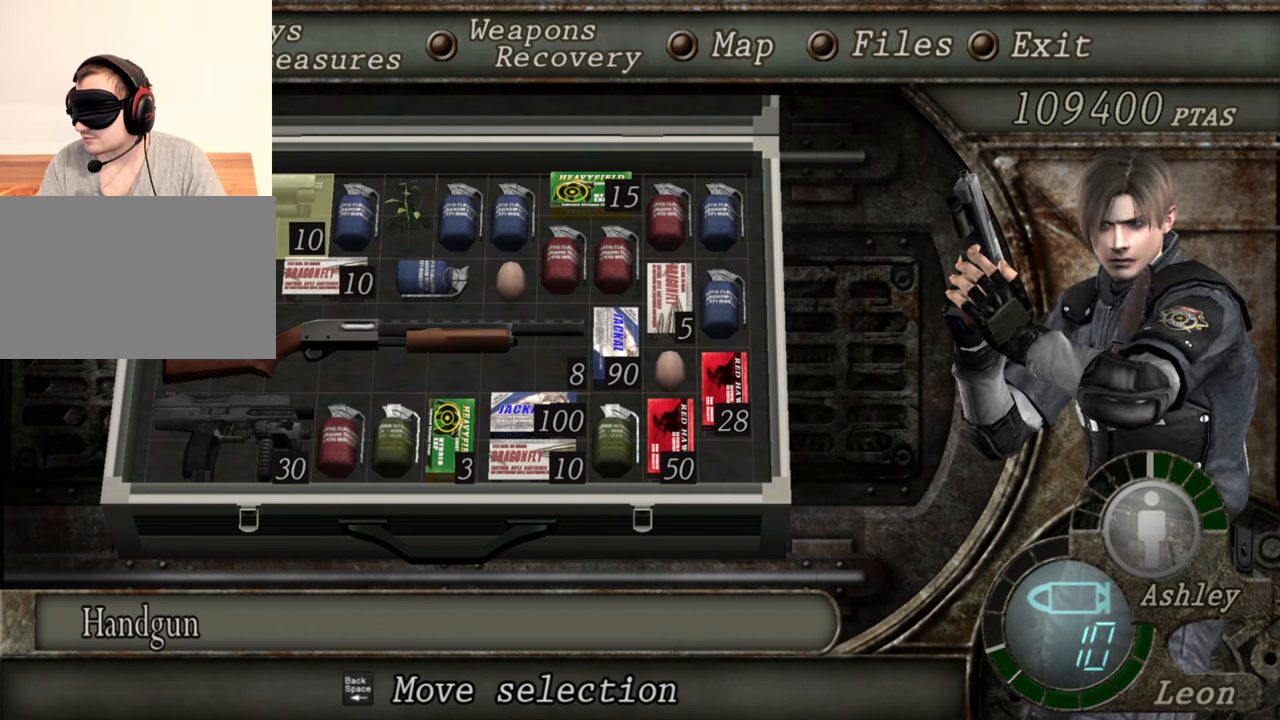
{"keys": [], "mouse": [], "events": []}
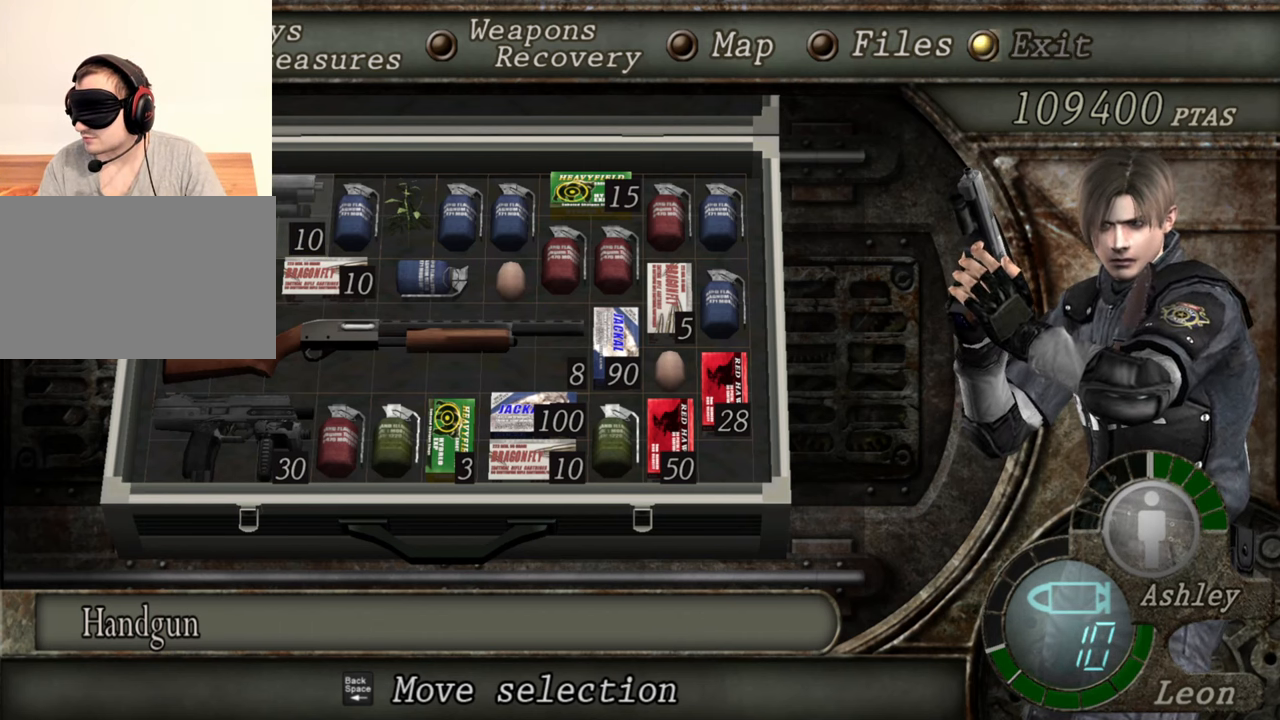
{"keys": [], "mouse": [], "events": []}
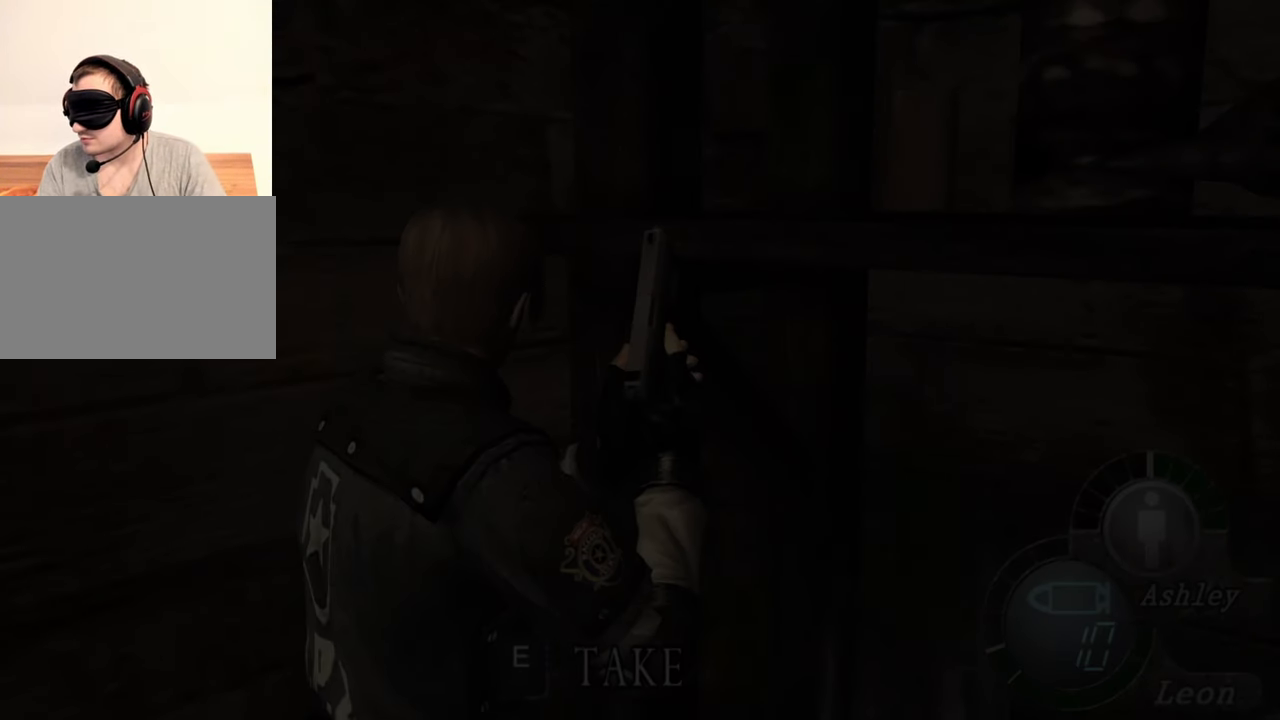
{"keys": [], "mouse": [], "events": [[183, "e", "down"], [283, "e", "up"], [383, "e", "down"], [483, "e", "up"]]}
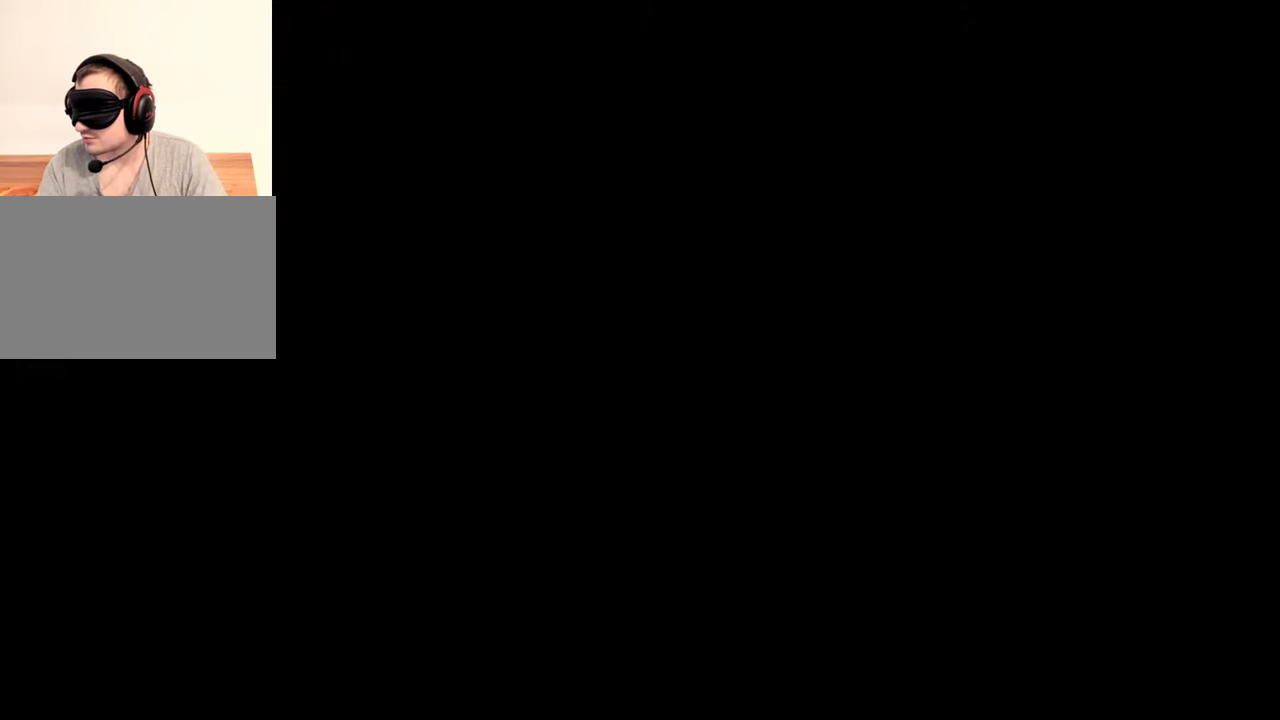
{"keys": [], "mouse": [], "events": []}